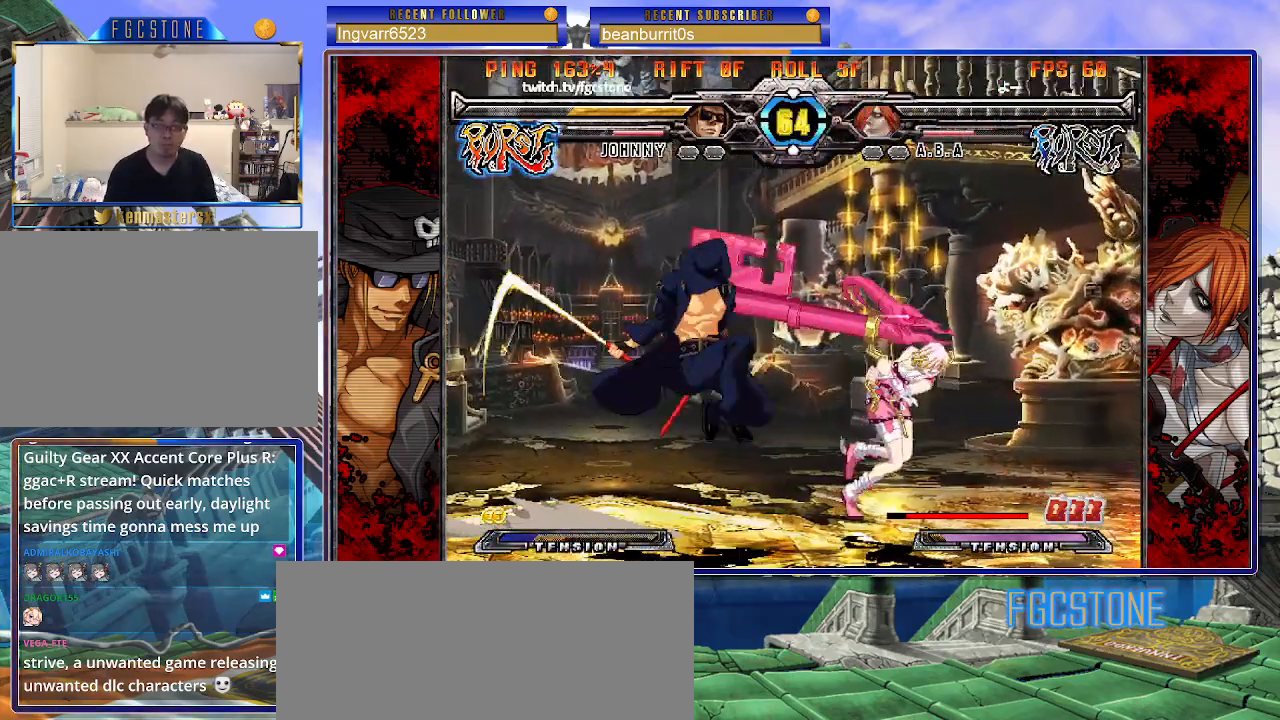
Gameplay with a controller (arcade stick); each line is a JSON object with the inputs held at the frame after it. "events" lists button and stick changes between this image and that frame as [ms after this image, input, new state], when the widget could be followed in between. Not read: L3 R3.
{"buttons": [], "left_stick": "left", "events": [[33, "K", "down"], [133, "K", "up"], [167, "HS", "down"], [283, "HS", "up"], [367, "HS", "down"], [450, "HS", "up"]]}
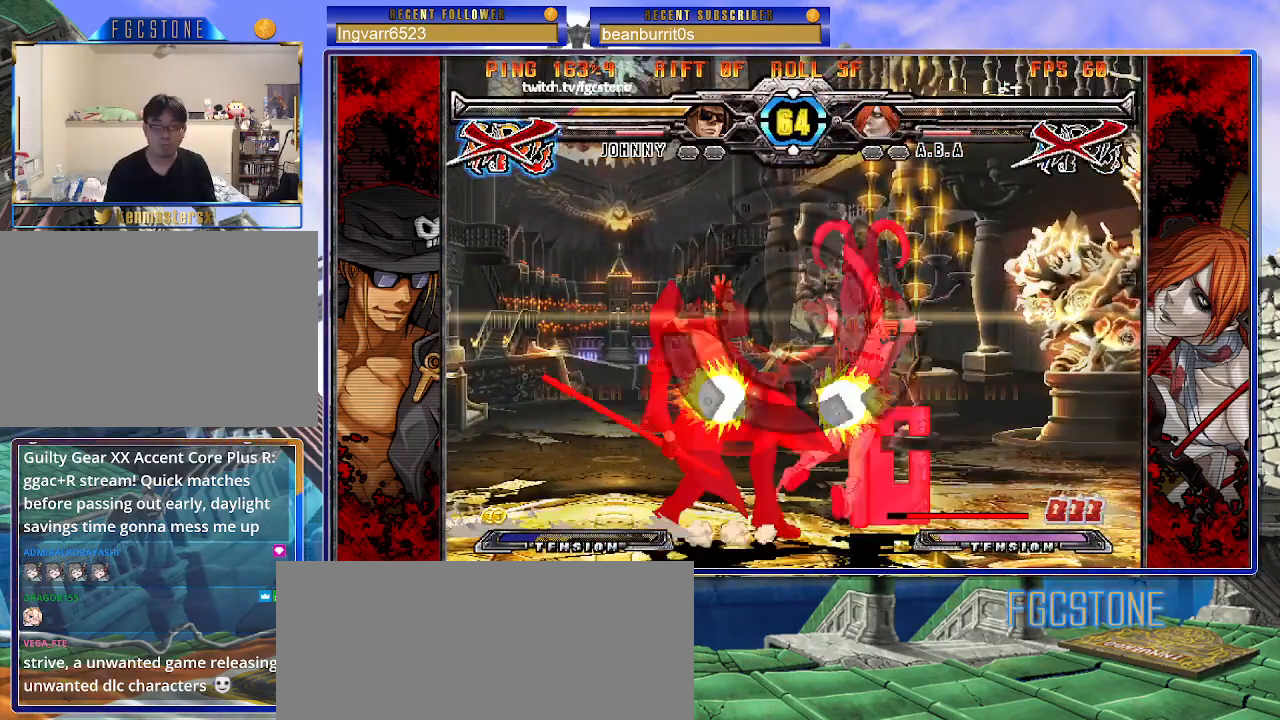
{"buttons": [], "left_stick": "center", "events": [[133, "left_stick", "center"]]}
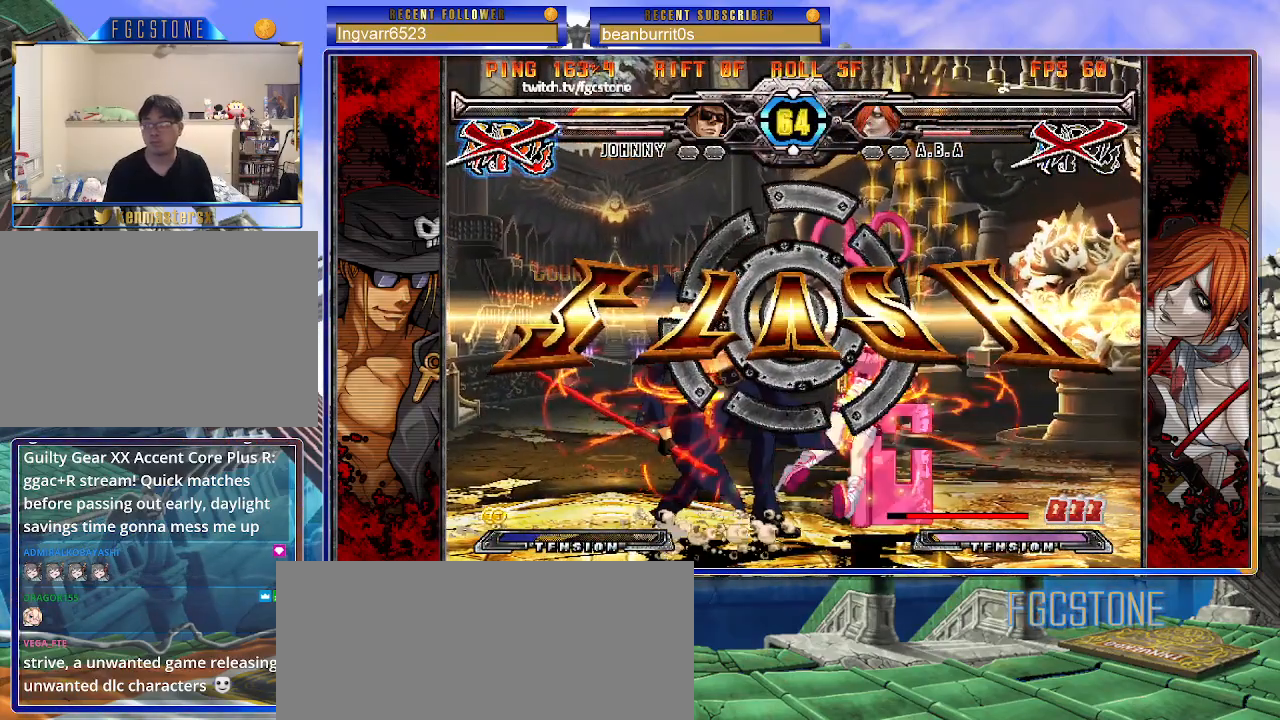
{"buttons": [], "left_stick": "center", "events": []}
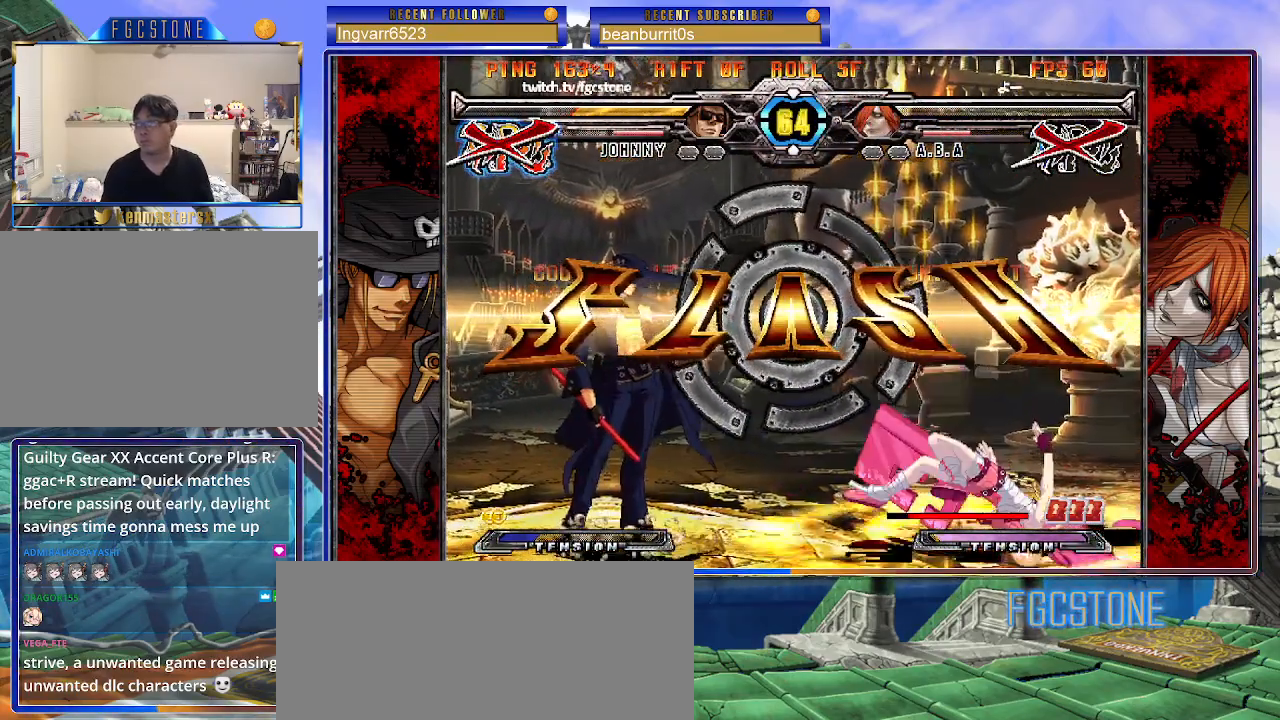
{"buttons": [], "left_stick": "center", "events": []}
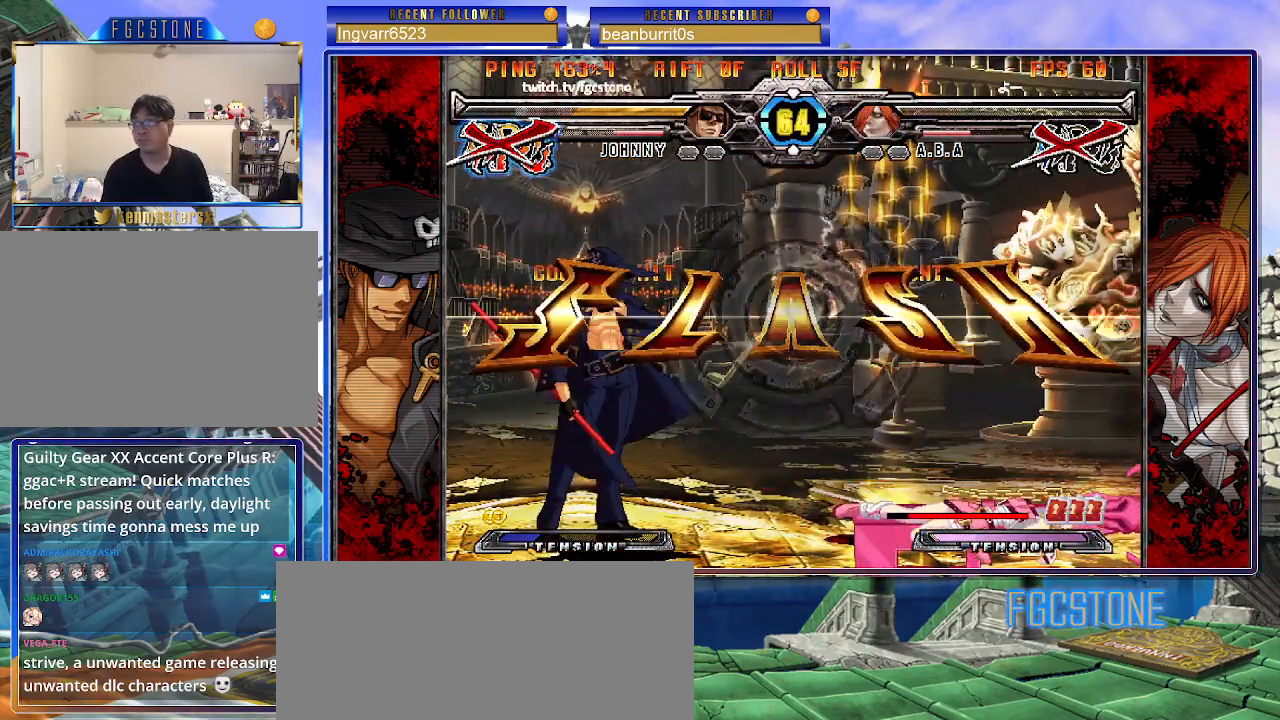
{"buttons": [], "left_stick": "center", "events": []}
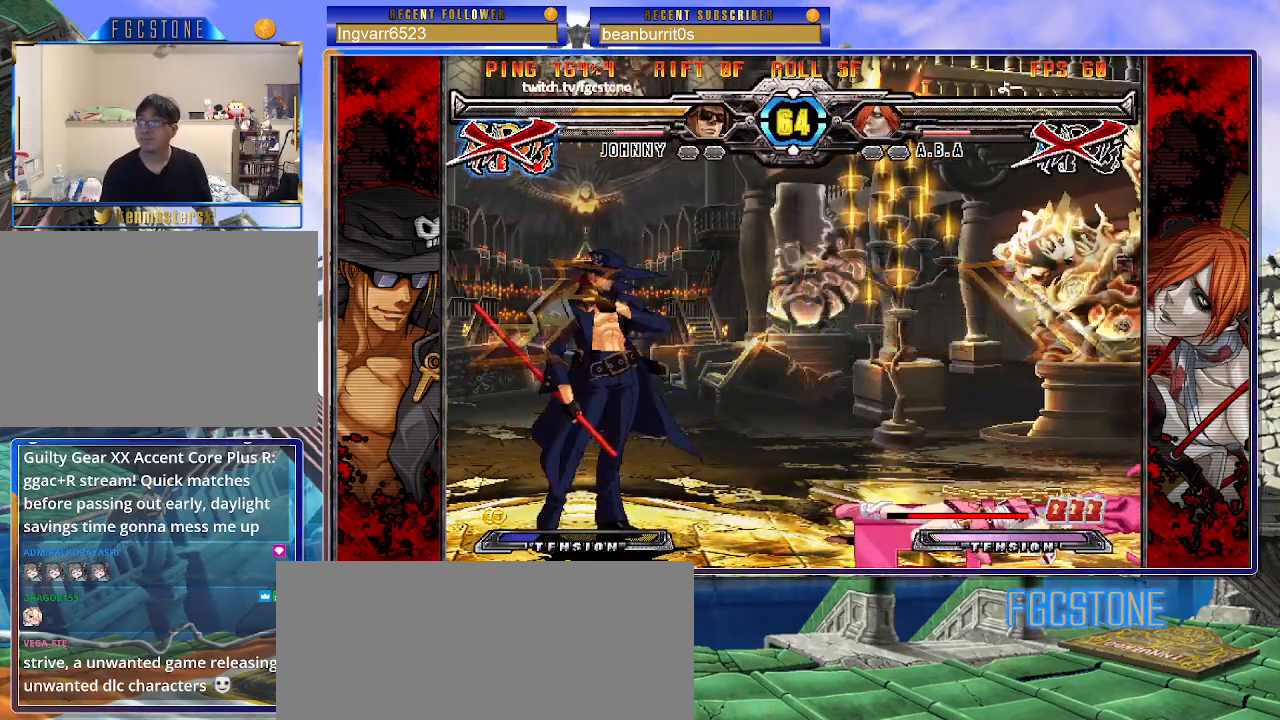
{"buttons": [], "left_stick": "center", "events": []}
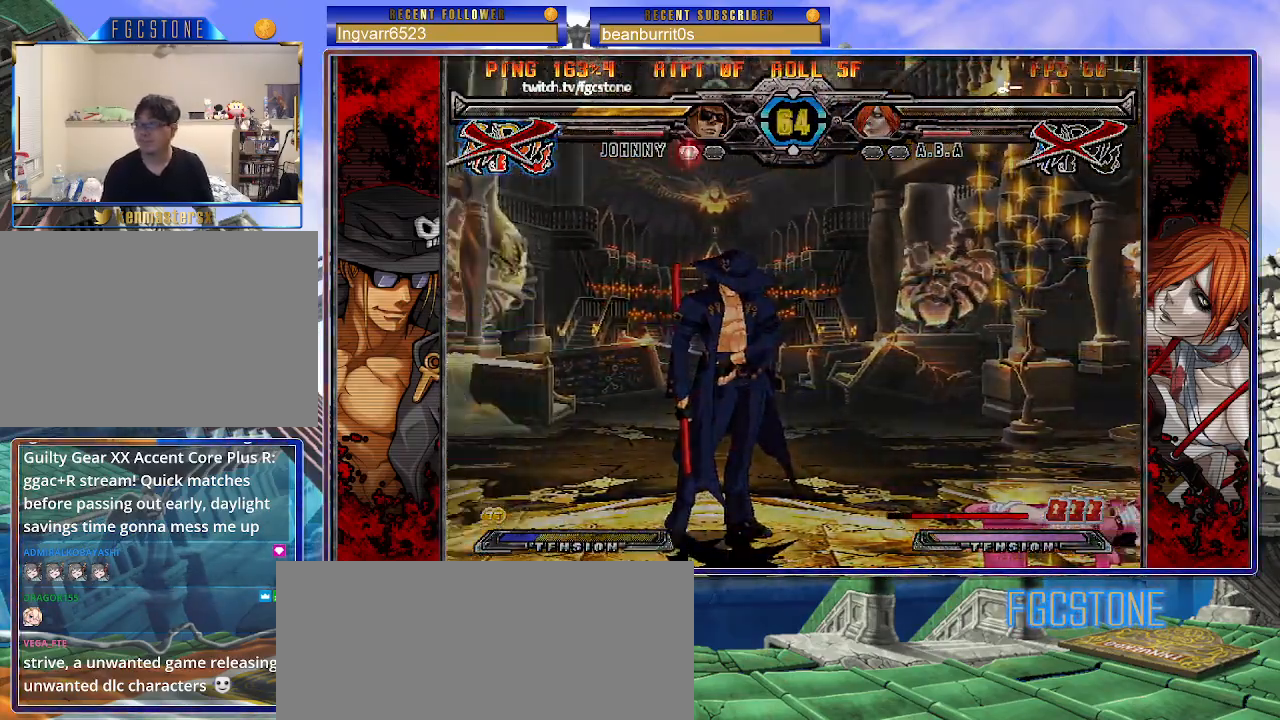
{"buttons": [], "left_stick": "center", "events": []}
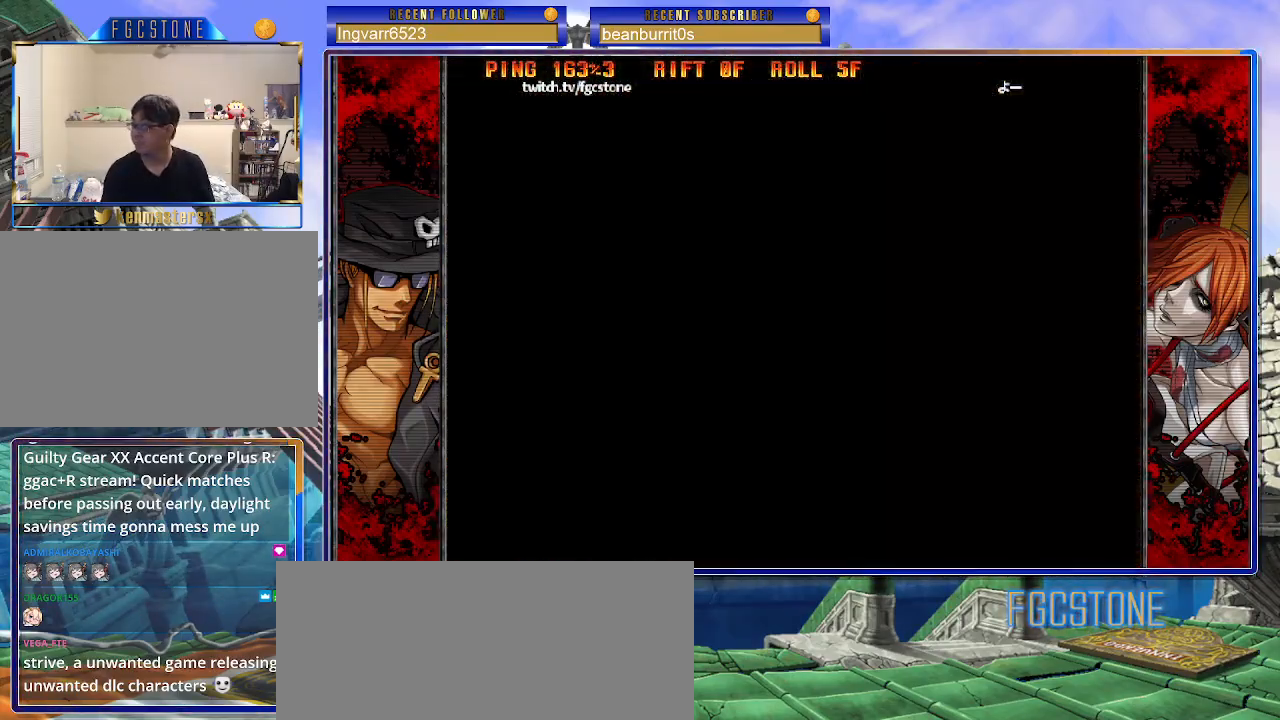
{"buttons": [], "left_stick": "center", "events": []}
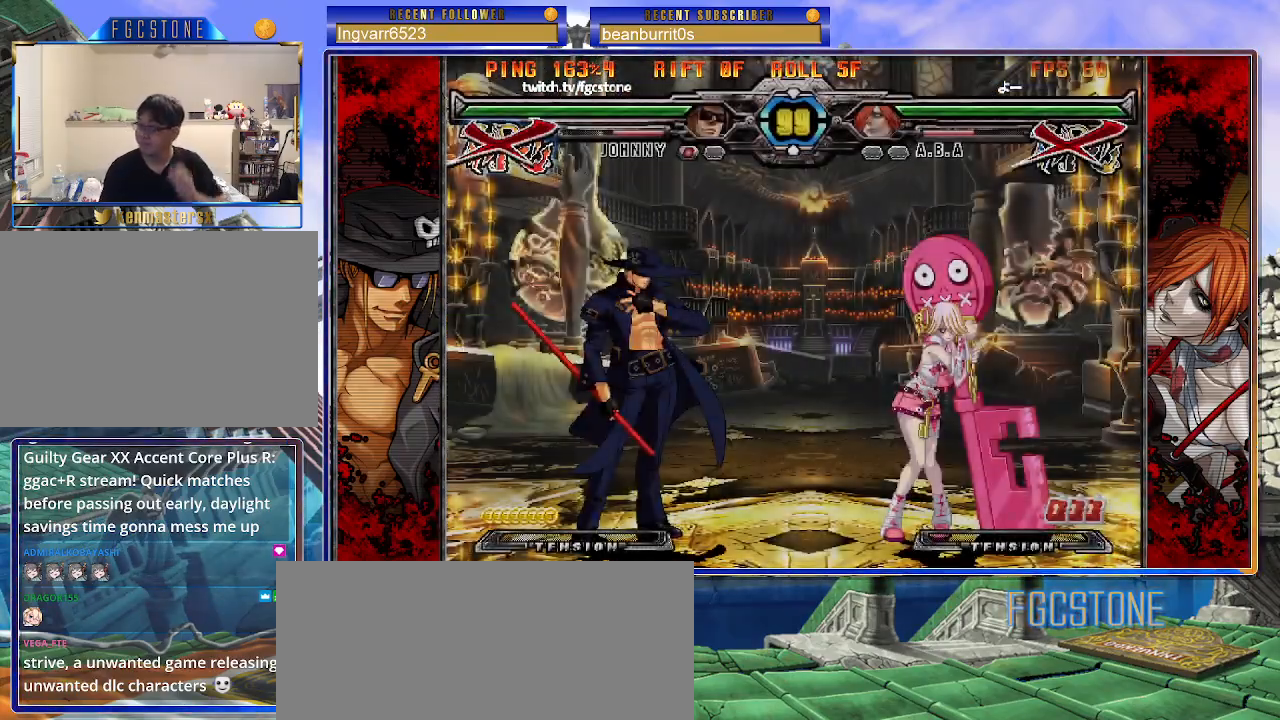
{"buttons": [], "left_stick": "center", "events": []}
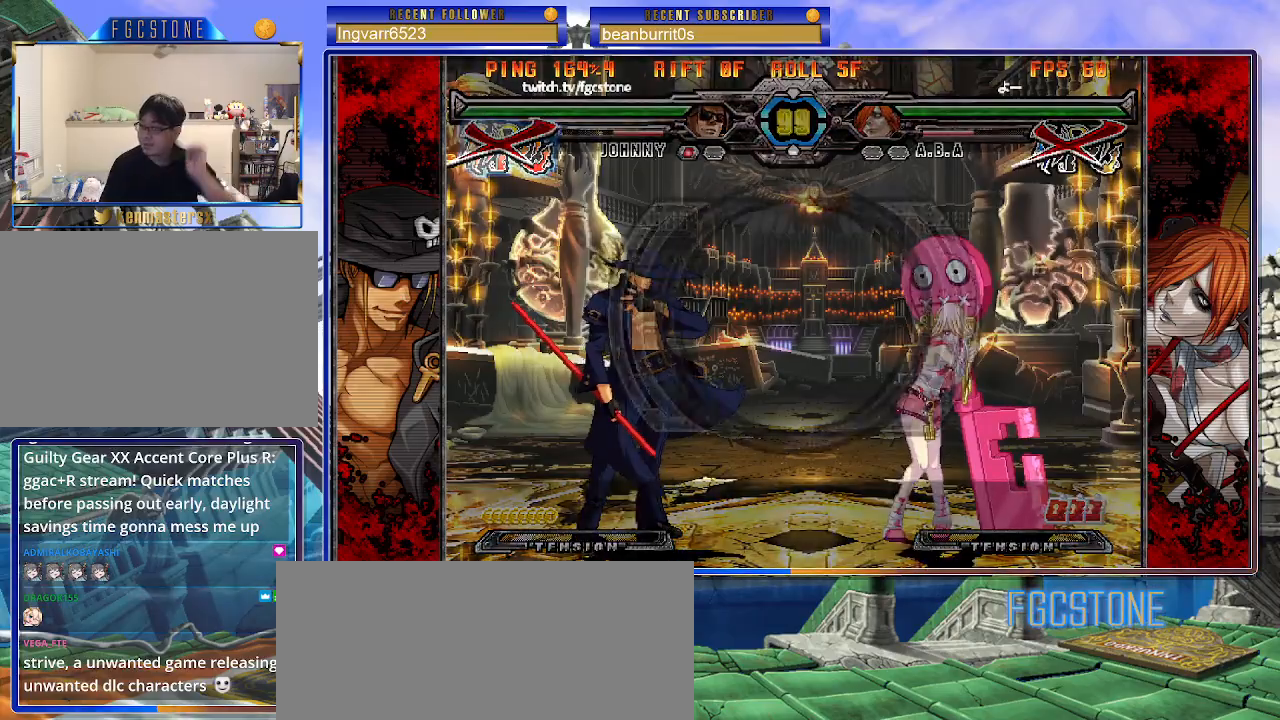
{"buttons": ["K"], "left_stick": "left", "events": [[17, "P", "down"], [83, "P", "up"], [167, "P", "down"], [267, "P", "up"], [383, "left_stick", "left"], [500, "K", "down"]]}
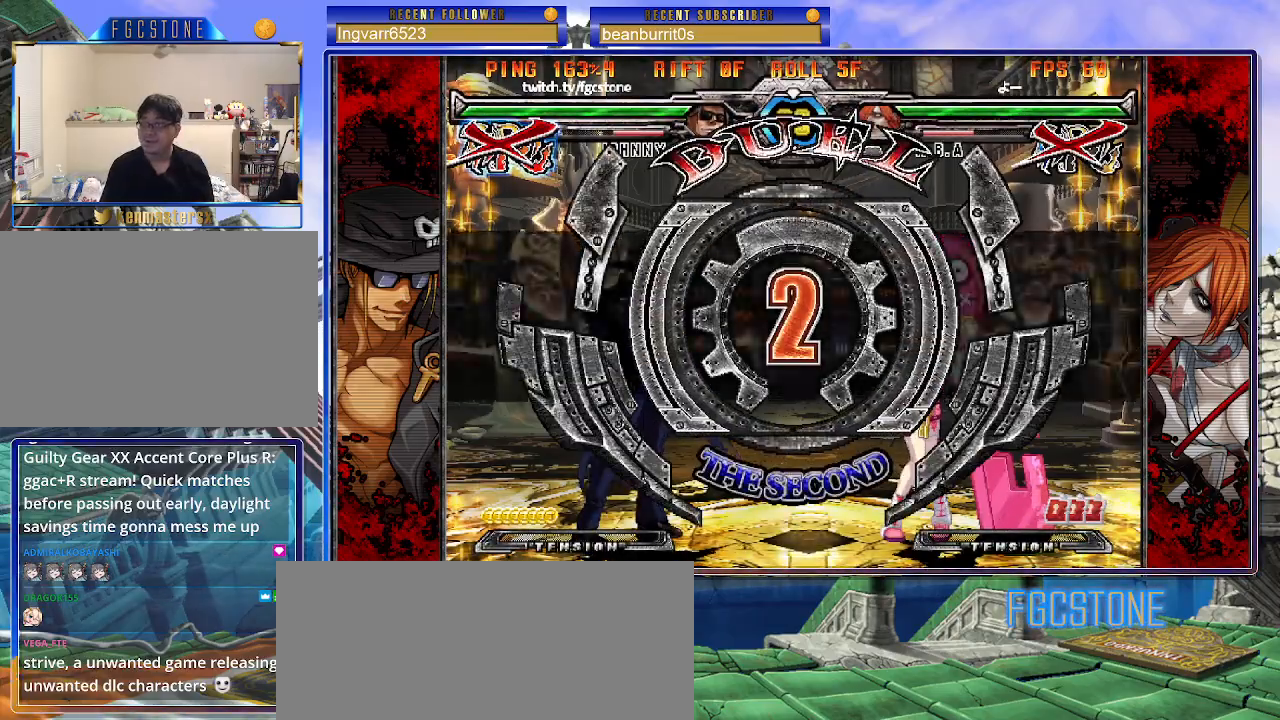
{"buttons": [], "left_stick": "left", "events": [[67, "HS", "down"], [67, "K", "up"], [67, "S", "down"], [117, "S", "up"], [150, "HS", "up"], [167, "K", "down"], [233, "HS", "down"], [233, "K", "up"], [233, "S", "down"], [350, "HS", "up"], [350, "S", "up"]]}
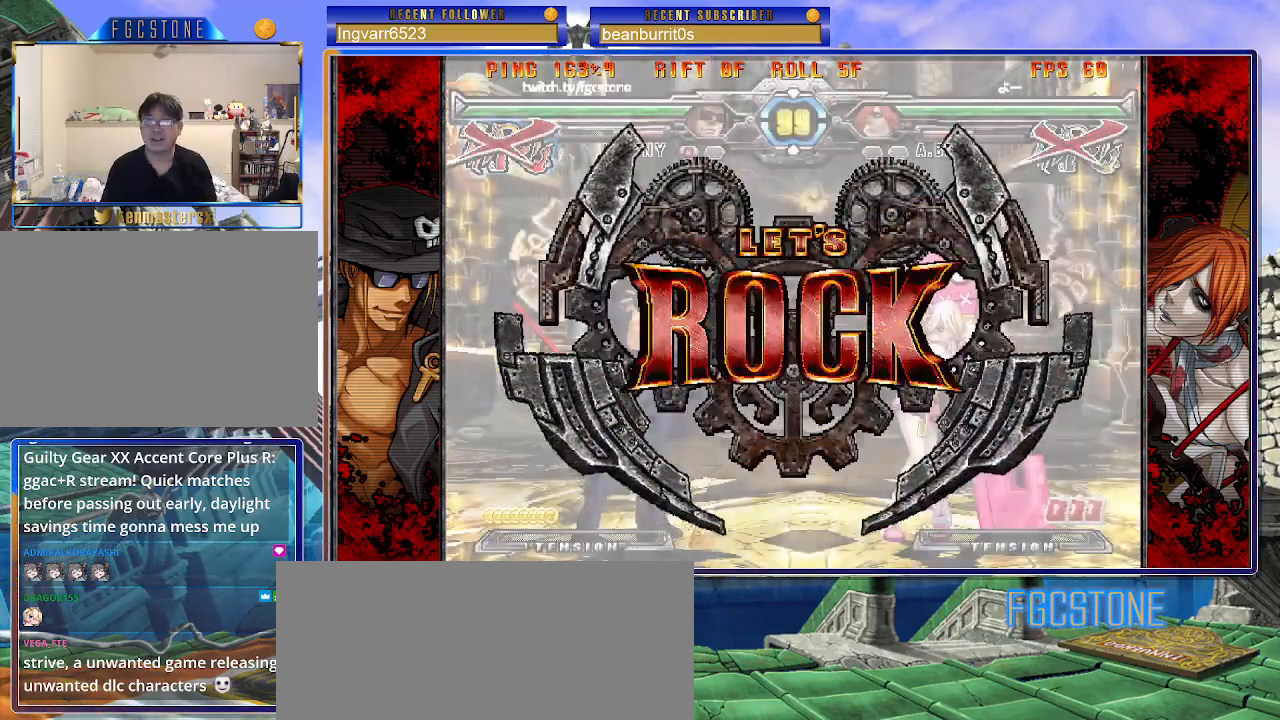
{"buttons": [], "left_stick": "down-left", "events": [[500, "left_stick", "down-left"]]}
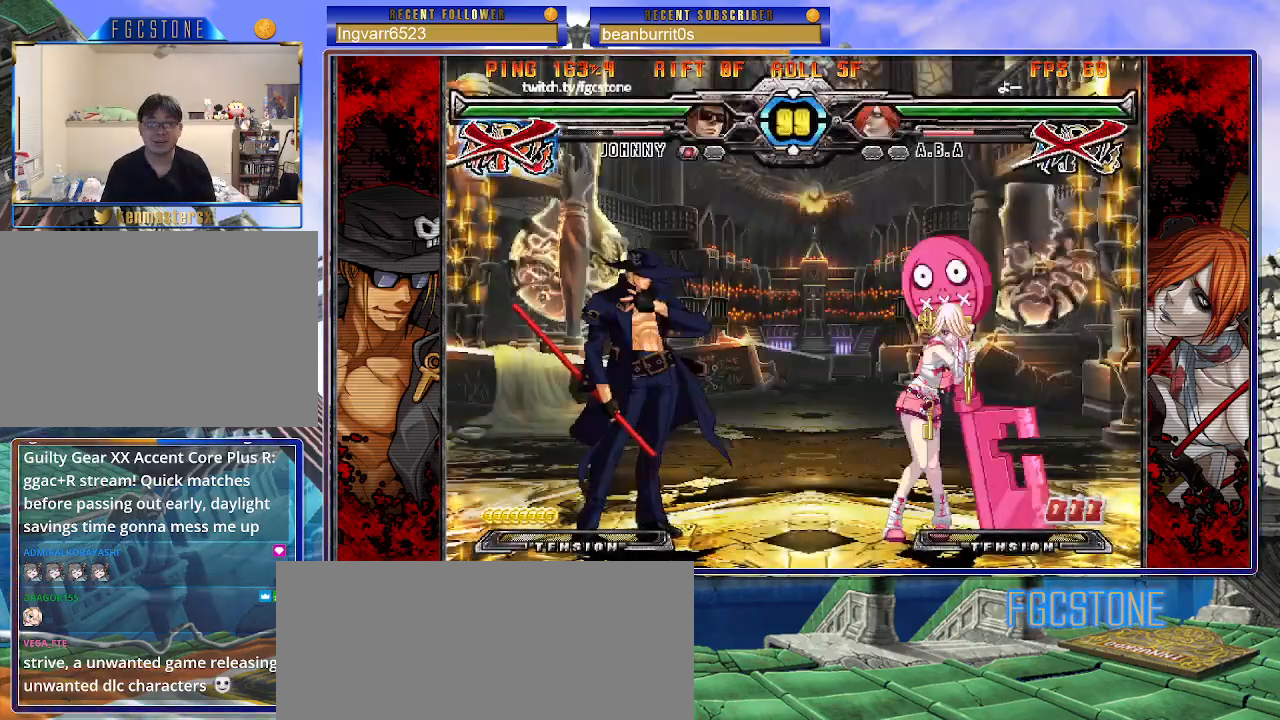
{"buttons": [], "left_stick": "down-left", "events": []}
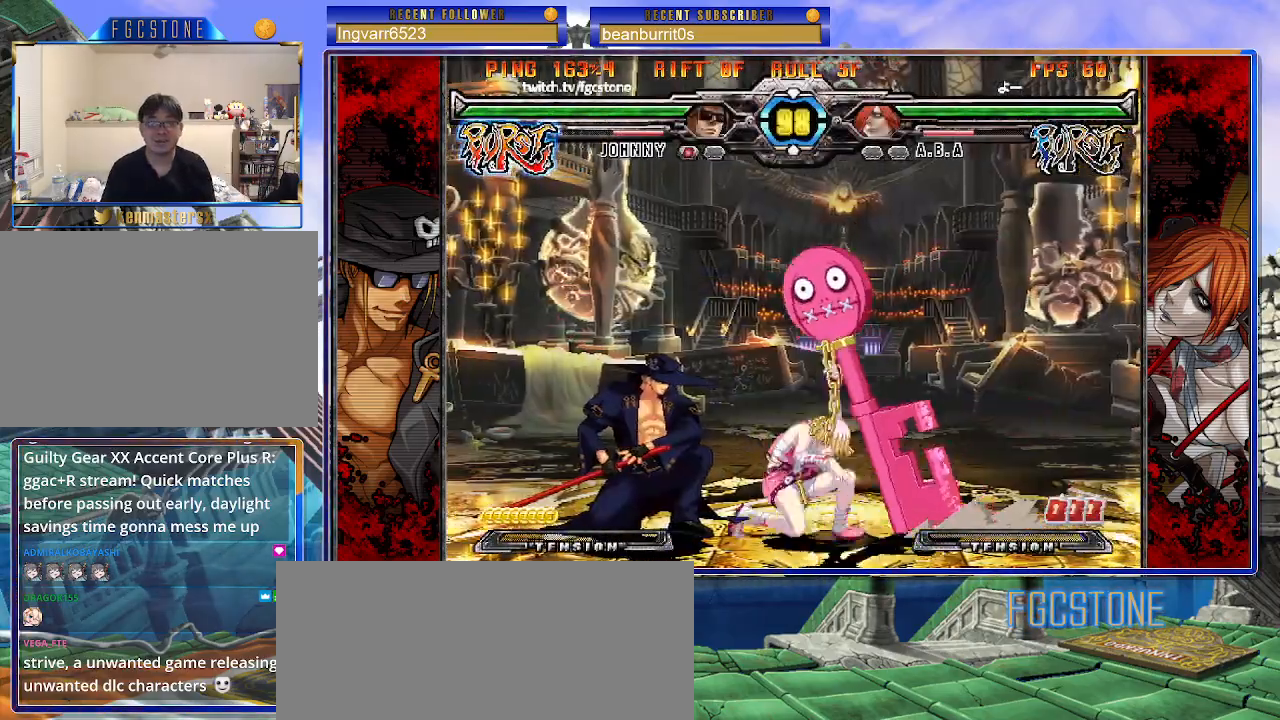
{"buttons": [], "left_stick": "left", "events": [[217, "left_stick", "left"], [250, "HS", "down"], [400, "HS", "up"]]}
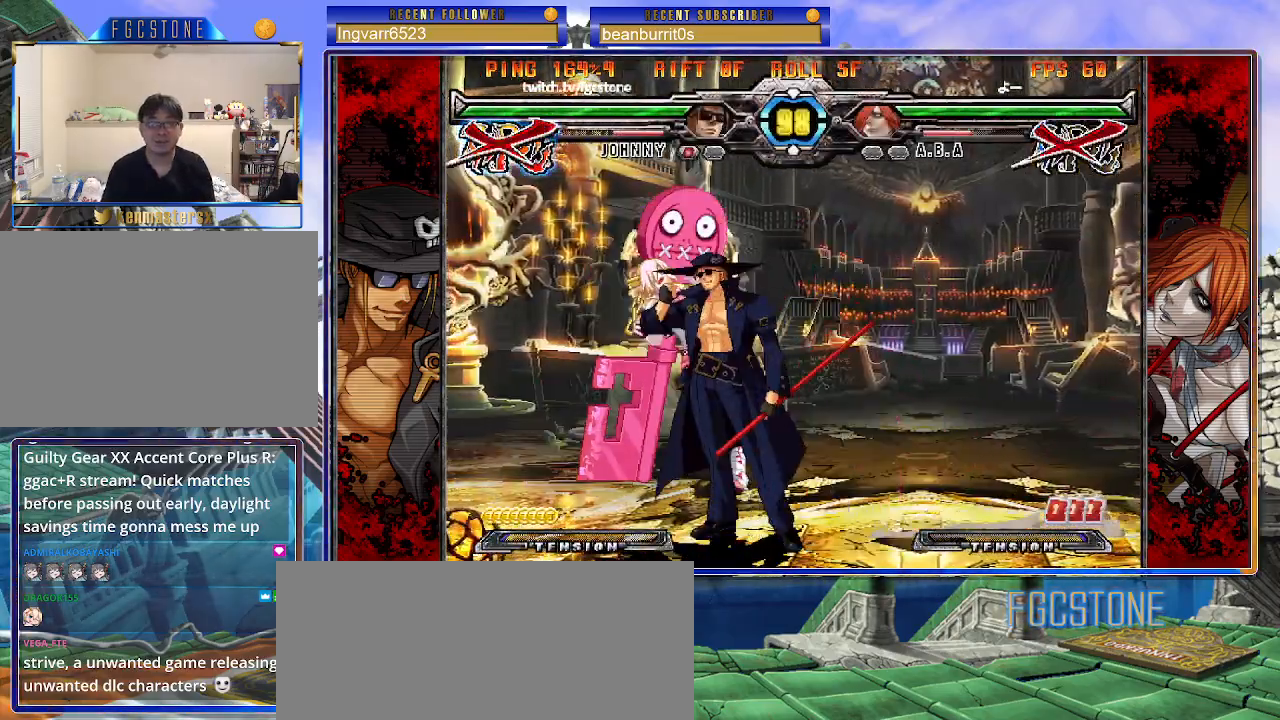
{"buttons": [], "left_stick": "center", "events": [[200, "left_stick", "center"]]}
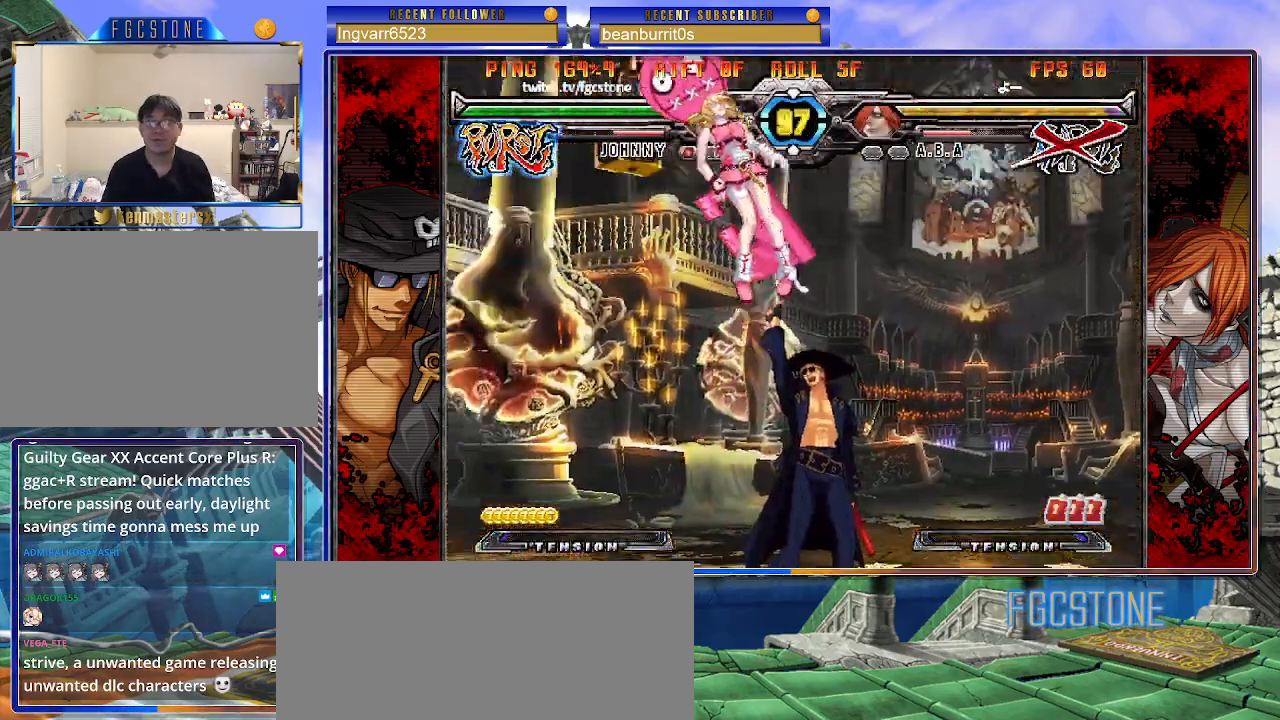
{"buttons": [], "left_stick": "center", "events": [[167, "left_stick", "down"], [283, "left_stick", "left"], [333, "HS", "down"], [333, "left_stick", "center"], [417, "HS", "up"]]}
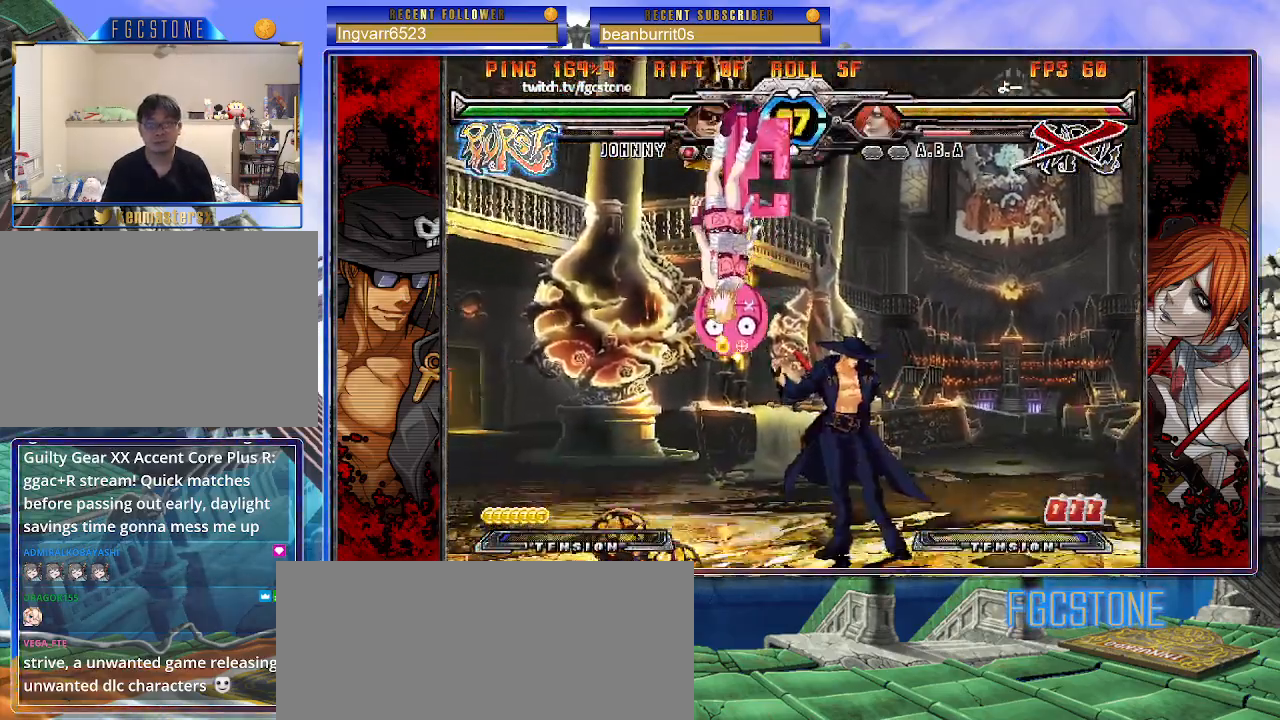
{"buttons": [], "left_stick": "center", "events": [[250, "left_stick", "up-left"], [333, "left_stick", "center"], [383, "left_stick", "left"], [467, "left_stick", "center"]]}
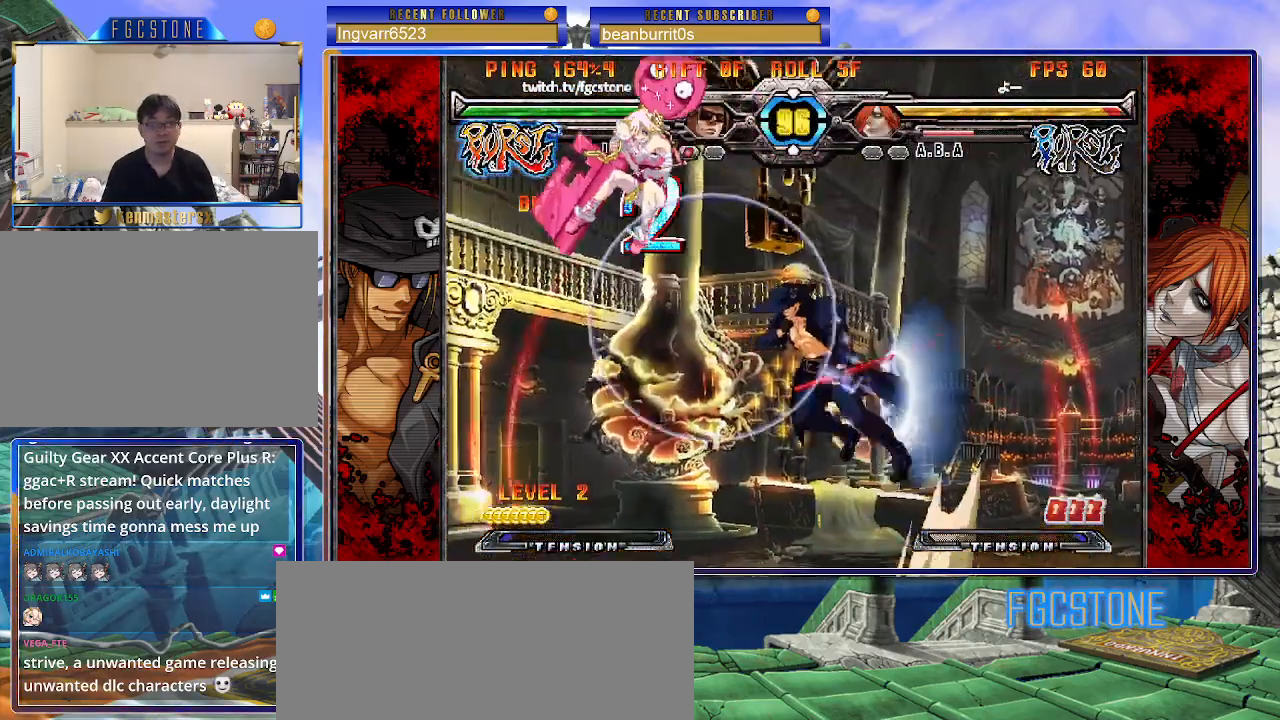
{"buttons": [], "left_stick": "right", "events": [[167, "left_stick", "right"], [200, "D", "down"], [333, "D", "up"]]}
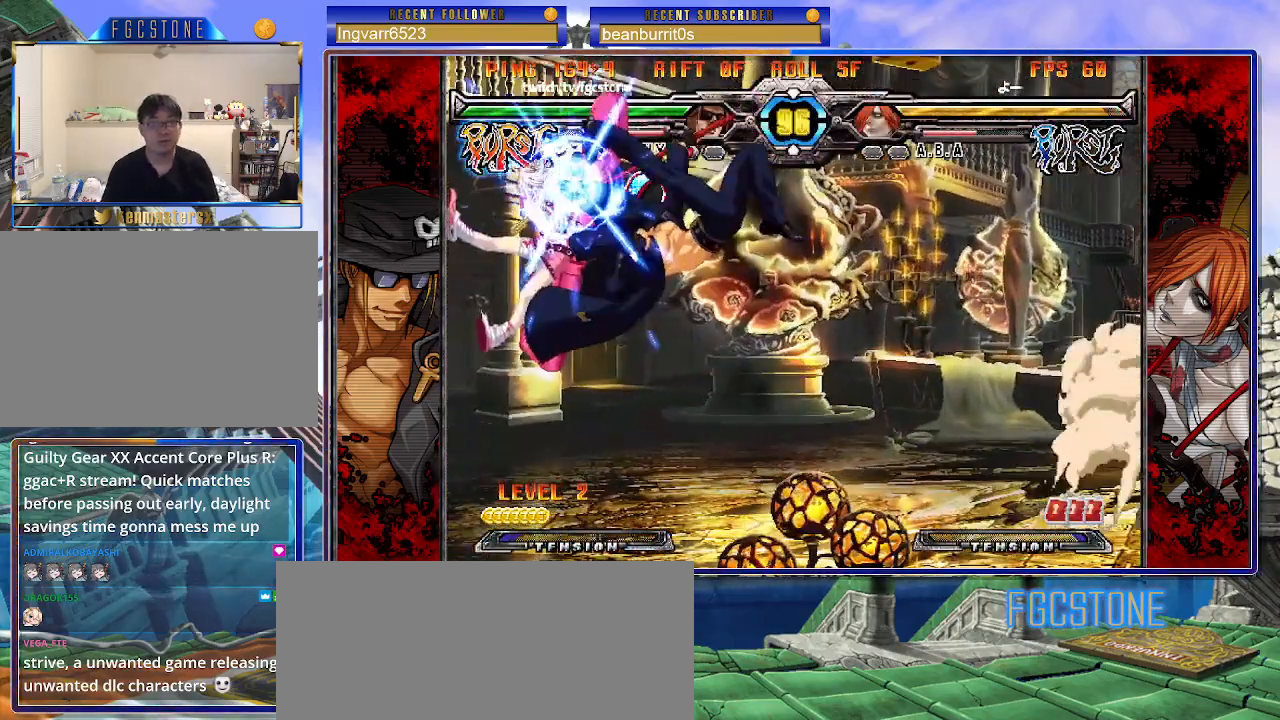
{"buttons": ["HS"], "left_stick": "right", "events": [[300, "K", "down"], [400, "K", "up"], [450, "HS", "down"]]}
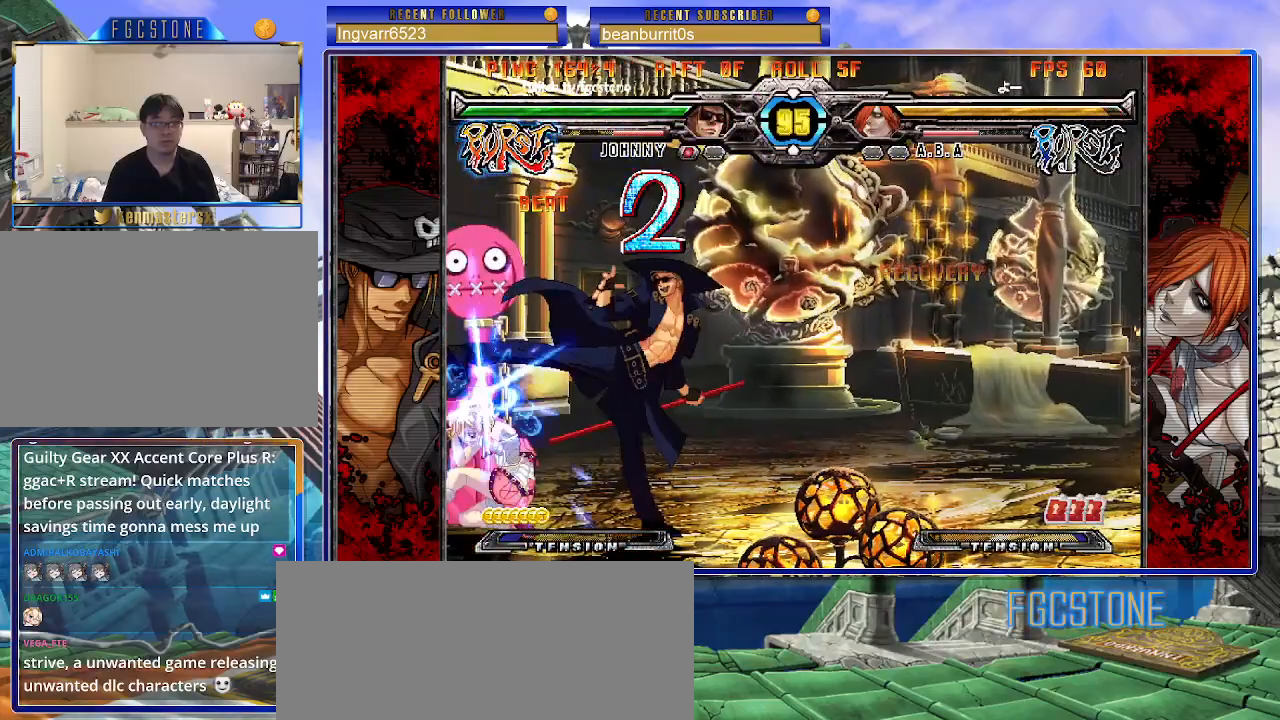
{"buttons": ["K"], "left_stick": "center", "events": [[50, "HS", "up"], [100, "HS", "down"], [217, "HS", "up"], [317, "left_stick", "down"], [400, "left_stick", "left"], [450, "left_stick", "center"], [467, "K", "down"]]}
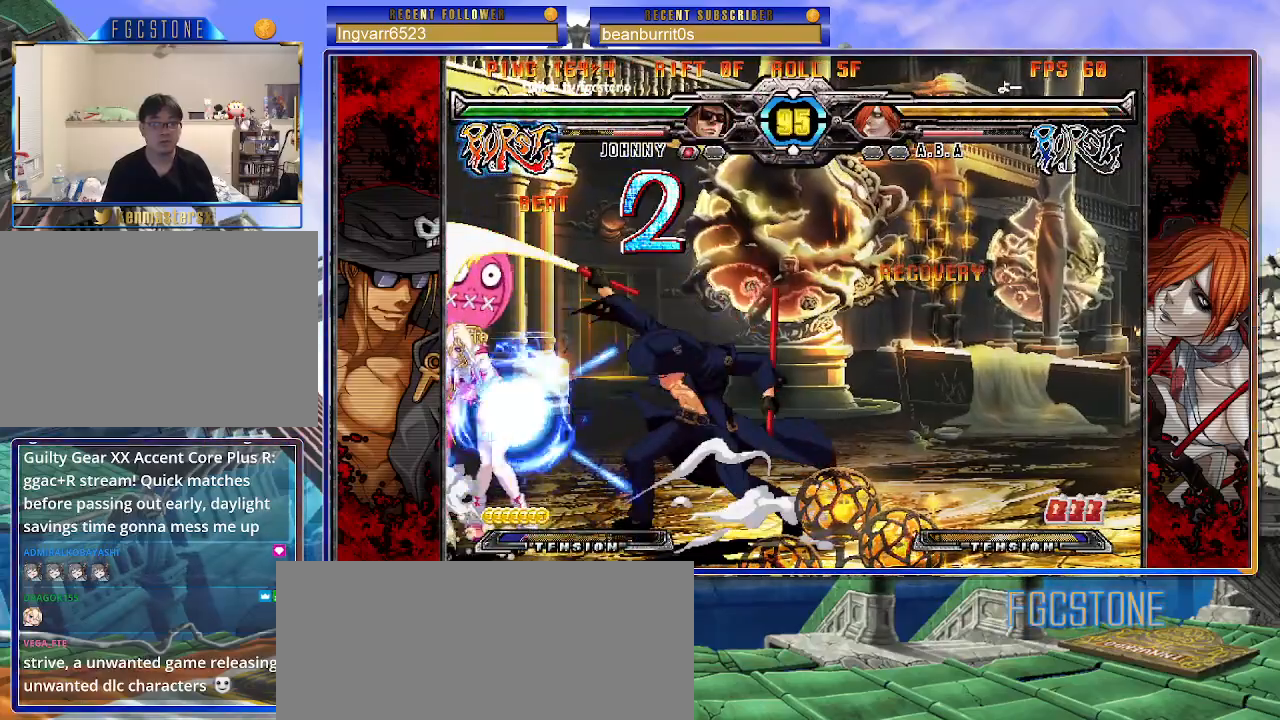
{"buttons": ["K"], "left_stick": "left", "events": [[67, "left_stick", "left"], [83, "HS", "down"], [150, "HS", "up"]]}
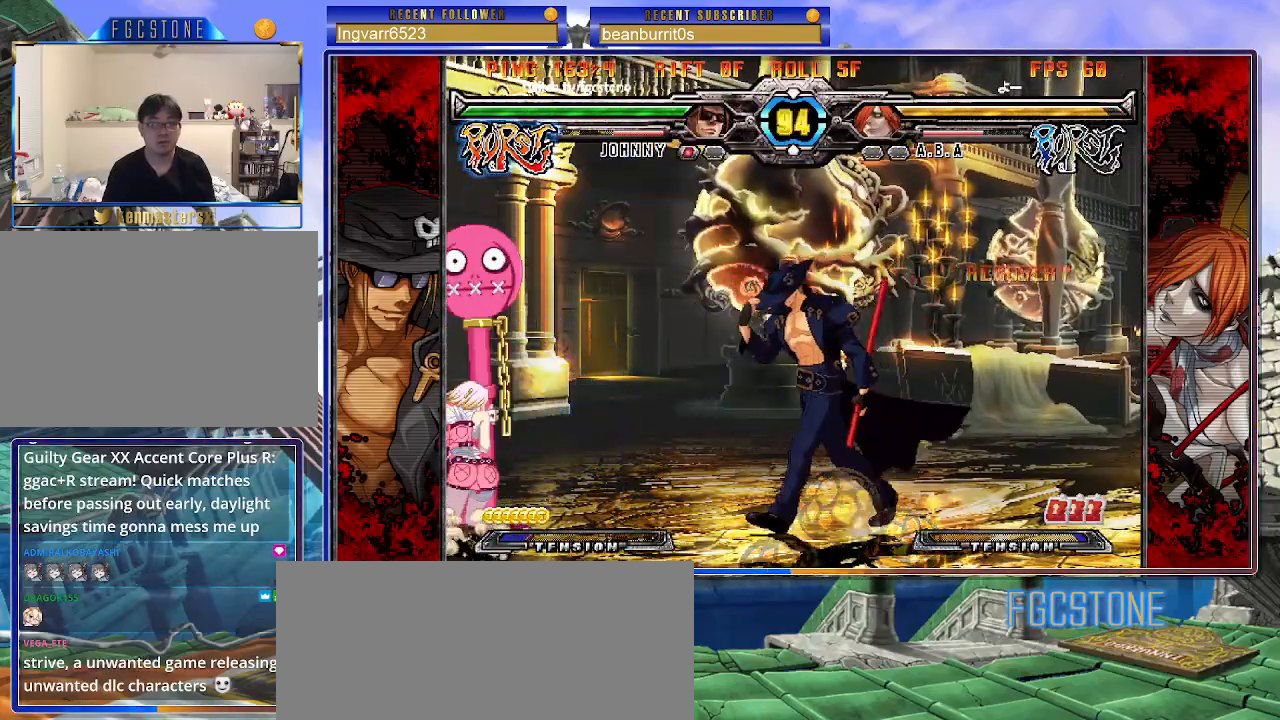
{"buttons": [], "left_stick": "left", "events": [[67, "K", "up"], [100, "left_stick", "down-left"], [133, "HS", "down"], [300, "HS", "up"], [300, "left_stick", "left"]]}
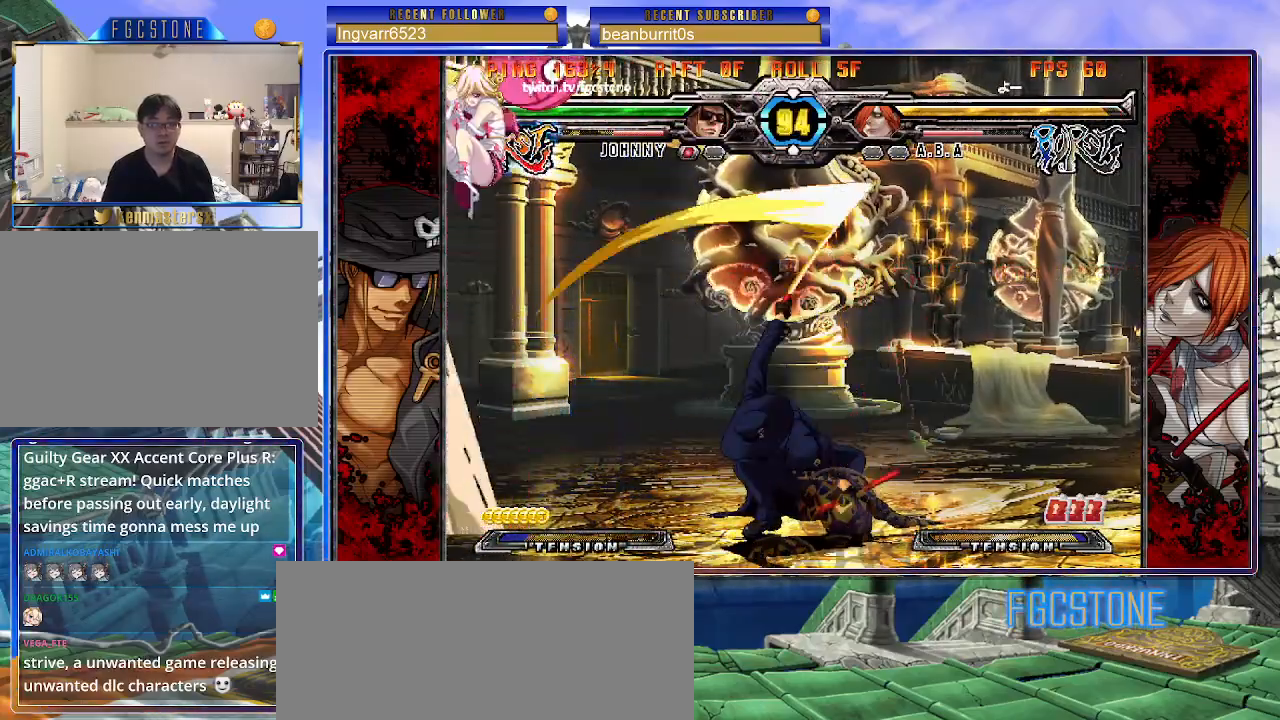
{"buttons": [], "left_stick": "right", "events": [[117, "left_stick", "center"], [483, "left_stick", "right"]]}
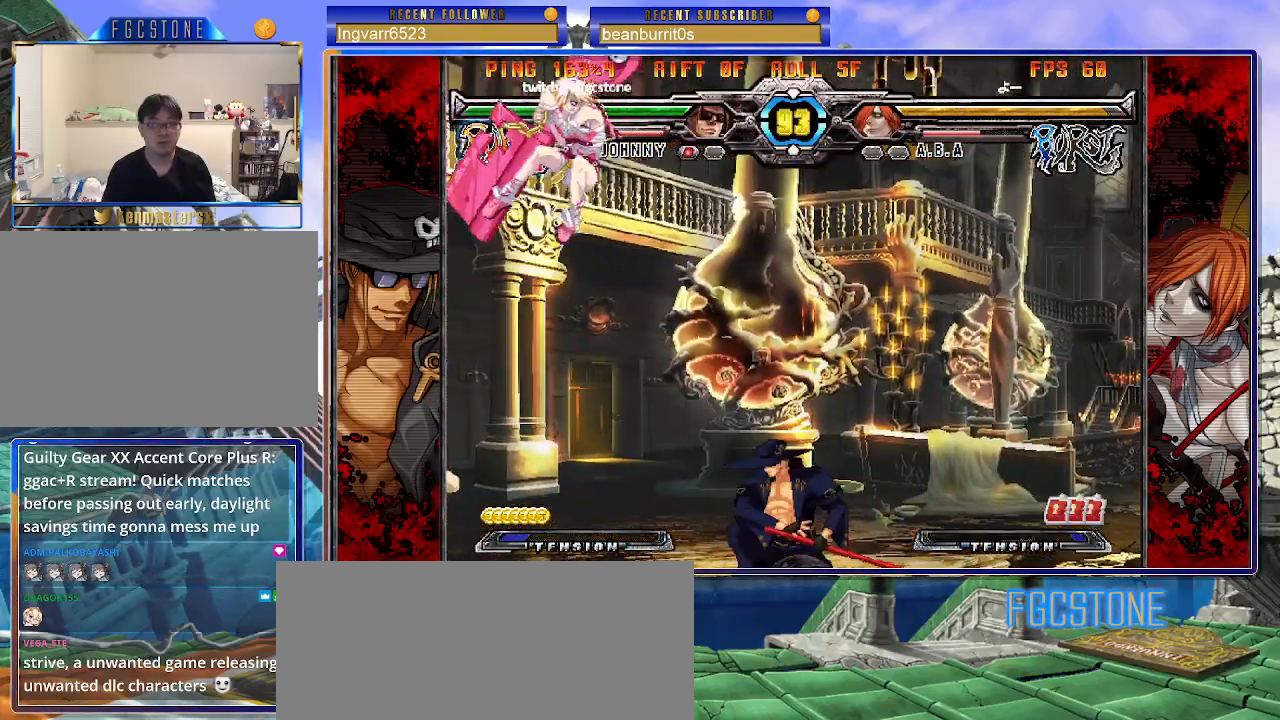
{"buttons": [], "left_stick": "center", "events": [[133, "HS", "down"], [250, "HS", "up"], [367, "left_stick", "down"], [500, "left_stick", "center"]]}
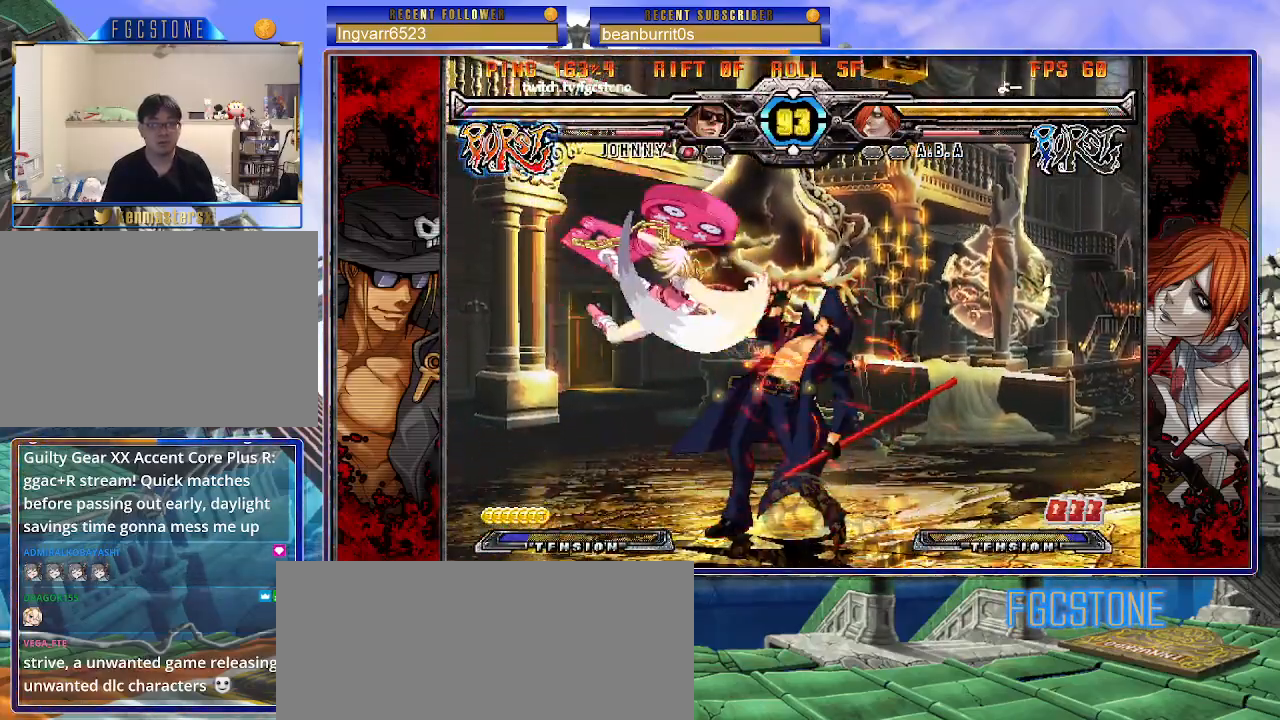
{"buttons": [], "left_stick": "down-right", "events": [[100, "left_stick", "right"], [183, "left_stick", "down-right"], [333, "HS", "down"], [500, "HS", "up"]]}
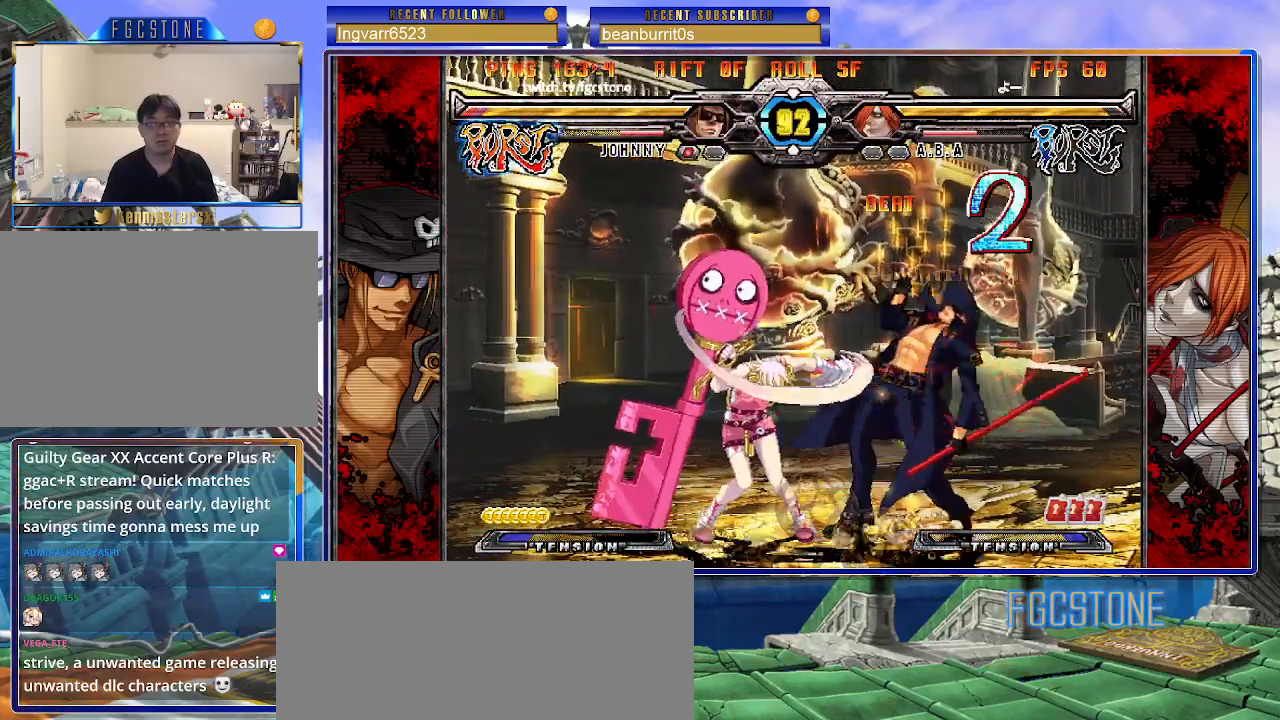
{"buttons": [], "left_stick": "down-right", "events": []}
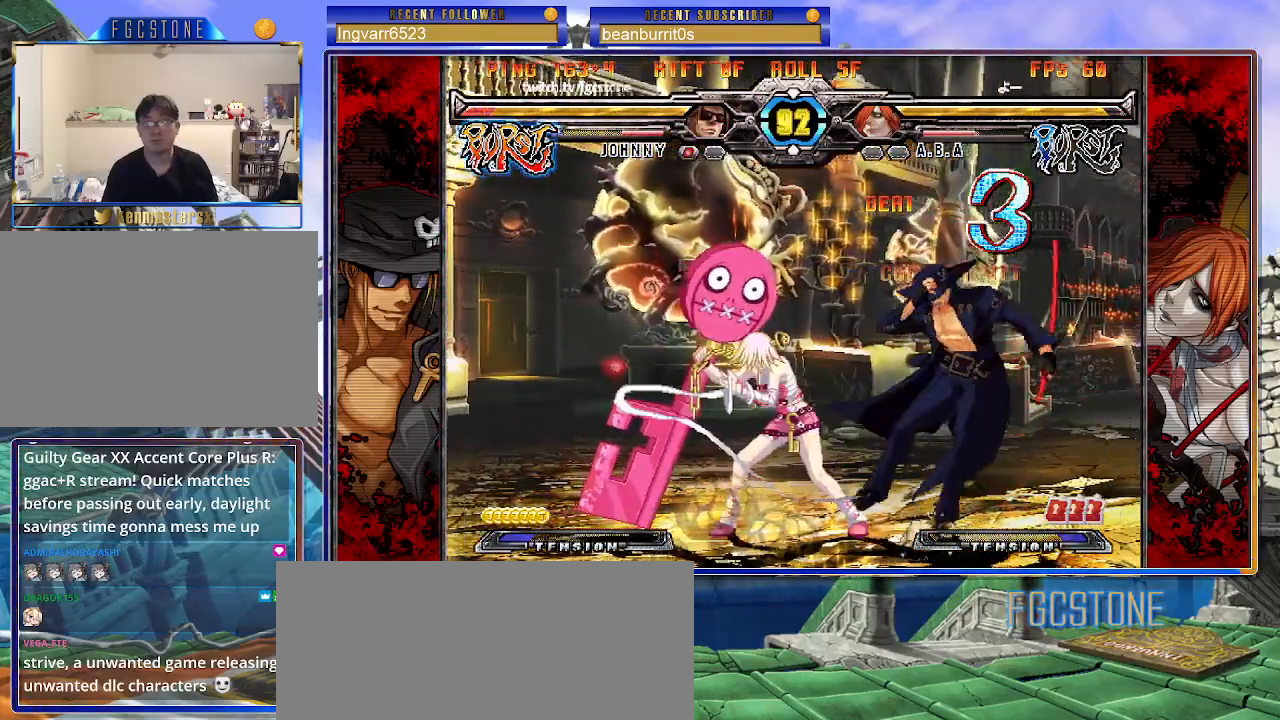
{"buttons": [], "left_stick": "center", "events": [[100, "left_stick", "left"], [183, "left_stick", "down-right"], [250, "left_stick", "left"], [317, "left_stick", "down-right"], [383, "left_stick", "left"], [500, "left_stick", "center"]]}
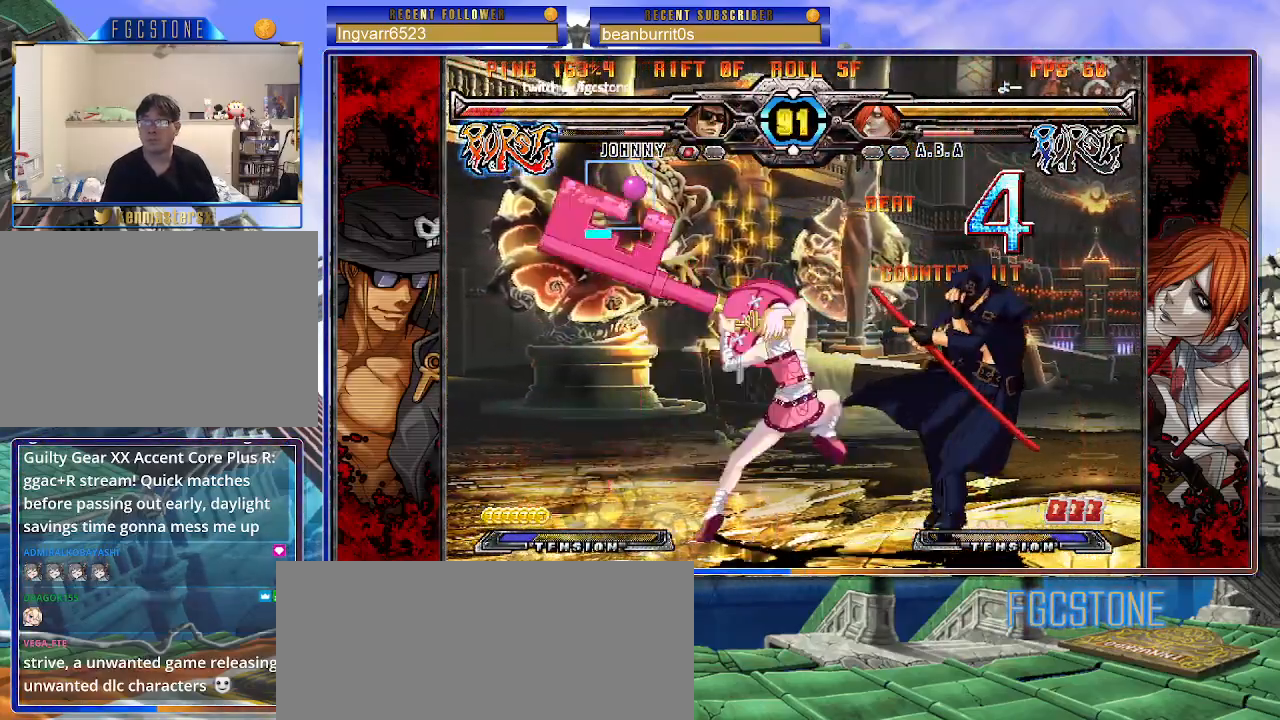
{"buttons": ["K"], "left_stick": "right", "events": [[33, "left_stick", "left"], [133, "left_stick", "down-right"], [400, "left_stick", "right"], [467, "K", "down"]]}
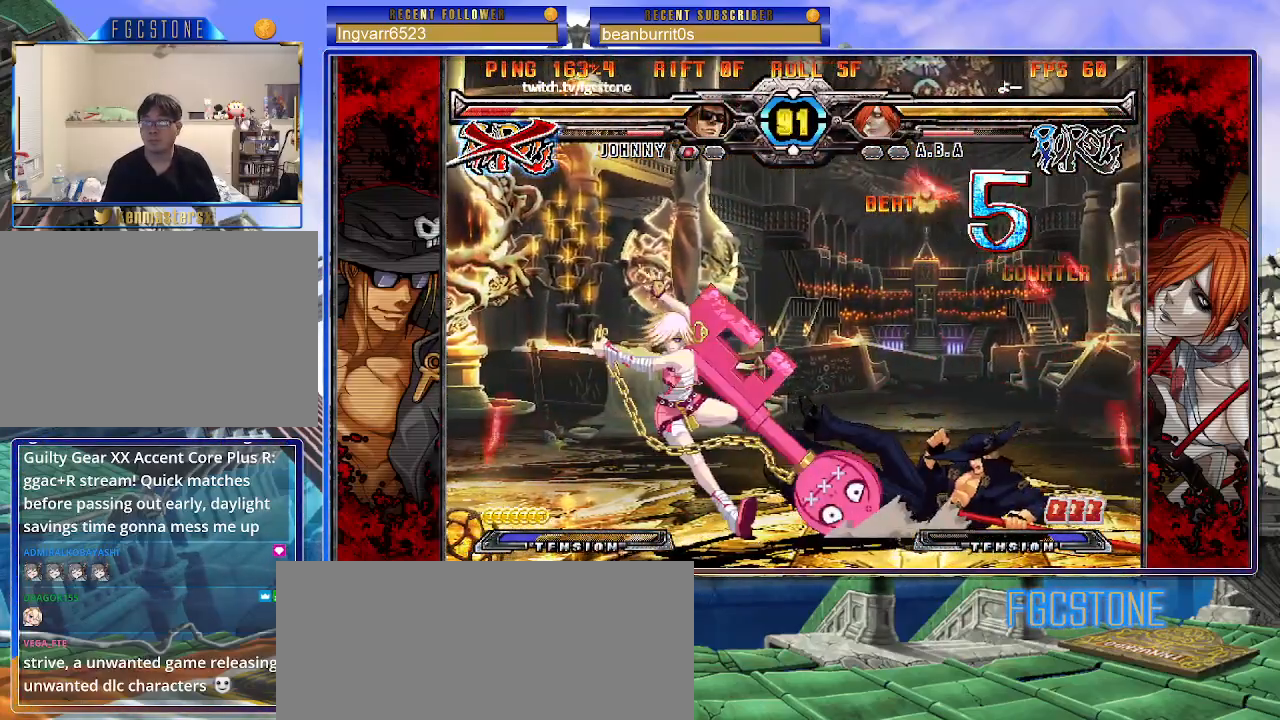
{"buttons": ["K"], "left_stick": "right", "events": [[17, "S", "down"], [67, "K", "up"], [133, "K", "down"], [133, "S", "up"], [183, "S", "down"], [217, "K", "up"], [267, "K", "down"], [300, "S", "up"], [350, "S", "down"], [367, "K", "up"], [417, "K", "down"], [450, "S", "up"]]}